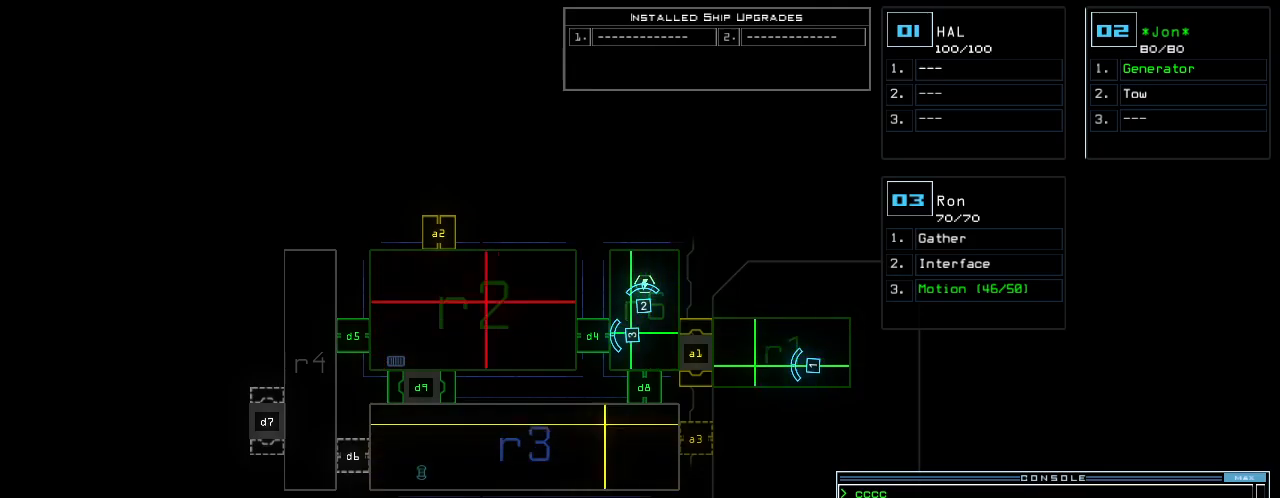
Gameplay with keyboard; each line is a JSON object with the keys held at the frame after it. "events" lists presses ("down") and releases ("up") of ".", "0", "1", "2", "3", "4", "5", "6", "7", "8", "9", "a", "b", "backspace", "c", "caps_lock", "comma", "ctrl_l", "ctrl_r", "d", "down", "e", "equals", "escape", "f", "f8", "g", "h", "i", "j", "k", "l", "left", "m", "minus", "n", "o", "p", "q", "quote", "r", "return", "right", "s", "semicolon", "shift_l", "shift_r", "space", "t", "tab", "tilde", "u", "up", "v", "w", "x", "y" and "z" between this image and that frame as [ms after this image, input, new state], when the widget could be followed in between. No other keys are recorded. Mouse input is not recorded. Not read: other_keys.
{"keys": [], "events": []}
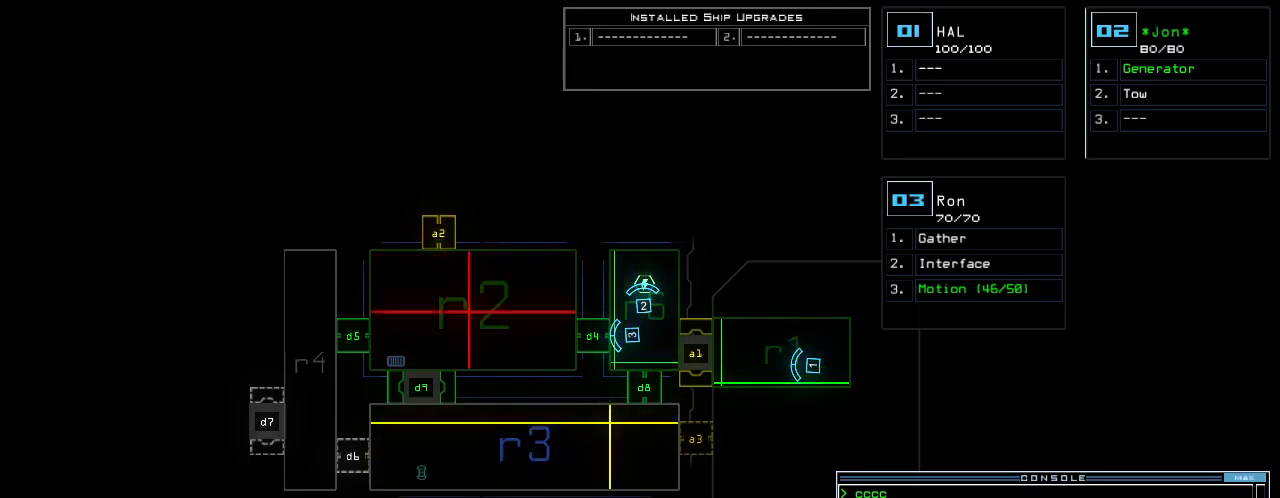
{"keys": [], "events": []}
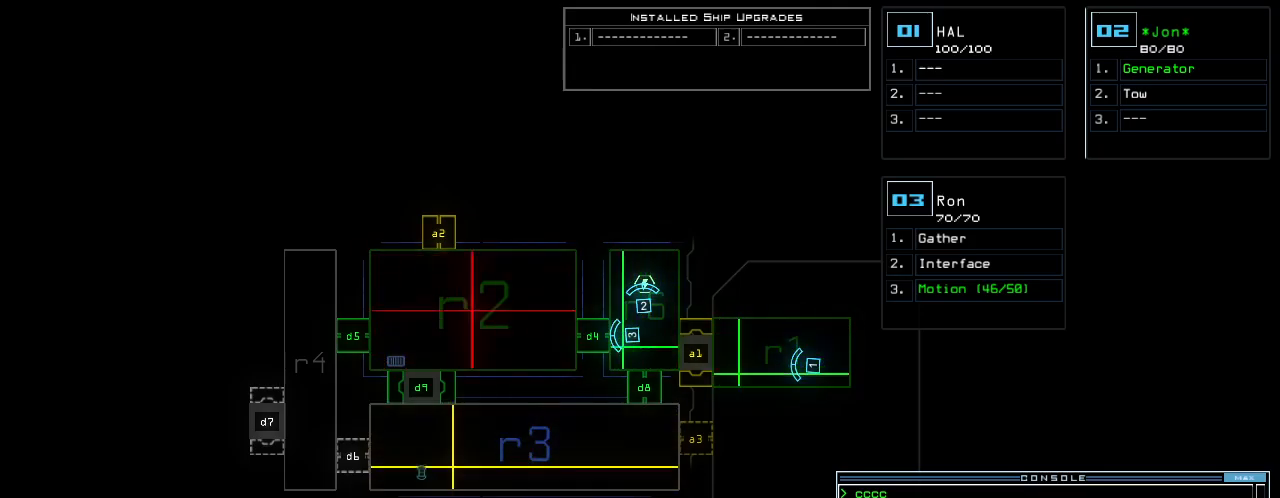
{"keys": [], "events": []}
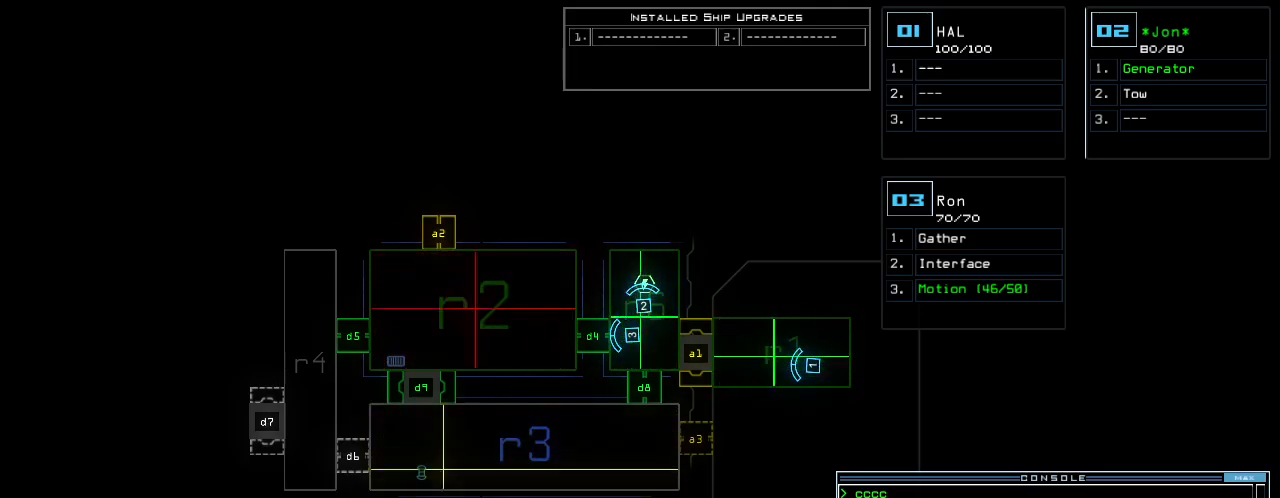
{"keys": ["down"], "events": [[200, "3", "down"], [220, "down", "down"], [220, "right", "down"], [300, "3", "up"], [340, "right", "up"]]}
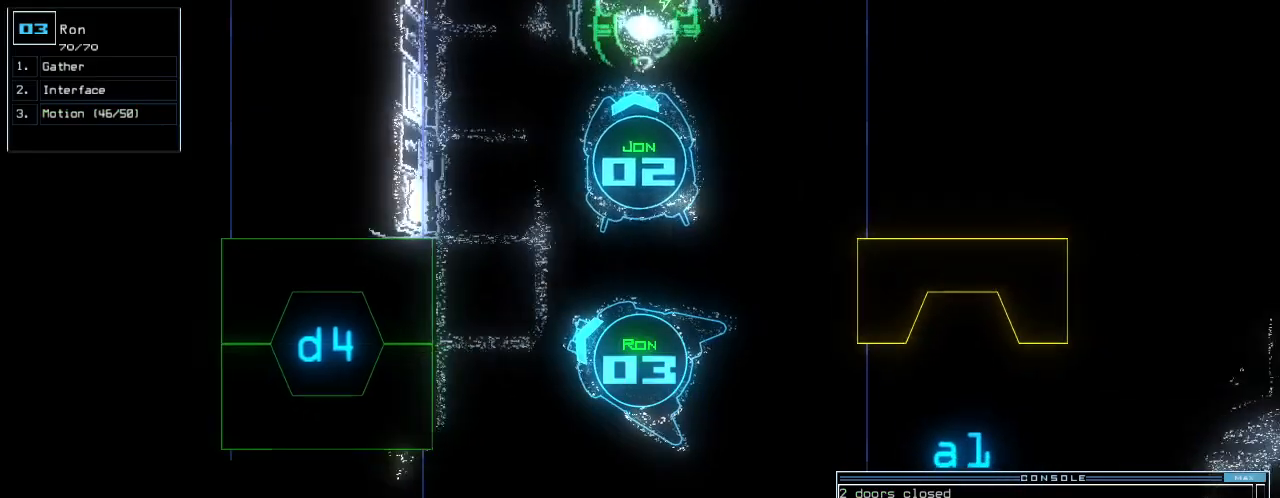
{"keys": ["down"], "events": [[80, "left", "down"], [100, "left", "up"]]}
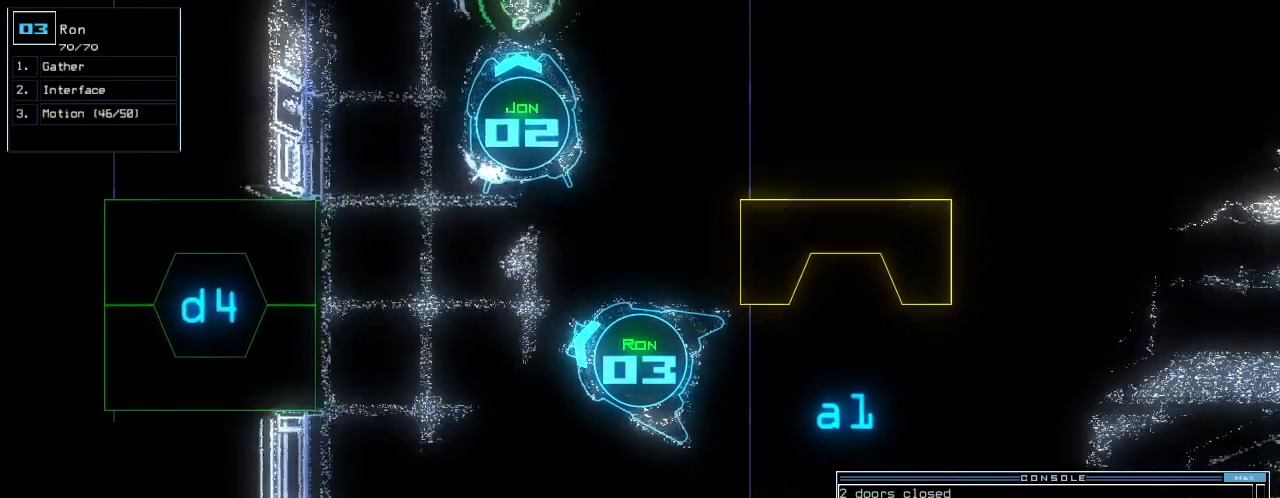
{"keys": ["down"], "events": [[380, "return", "down"], [500, "return", "up"]]}
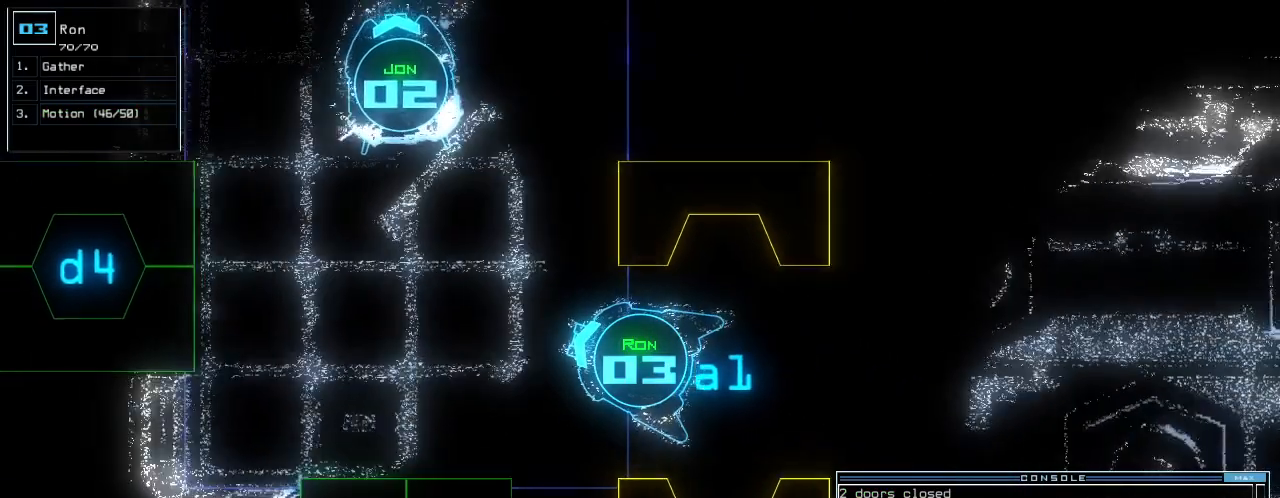
{"keys": ["down", "left"]}
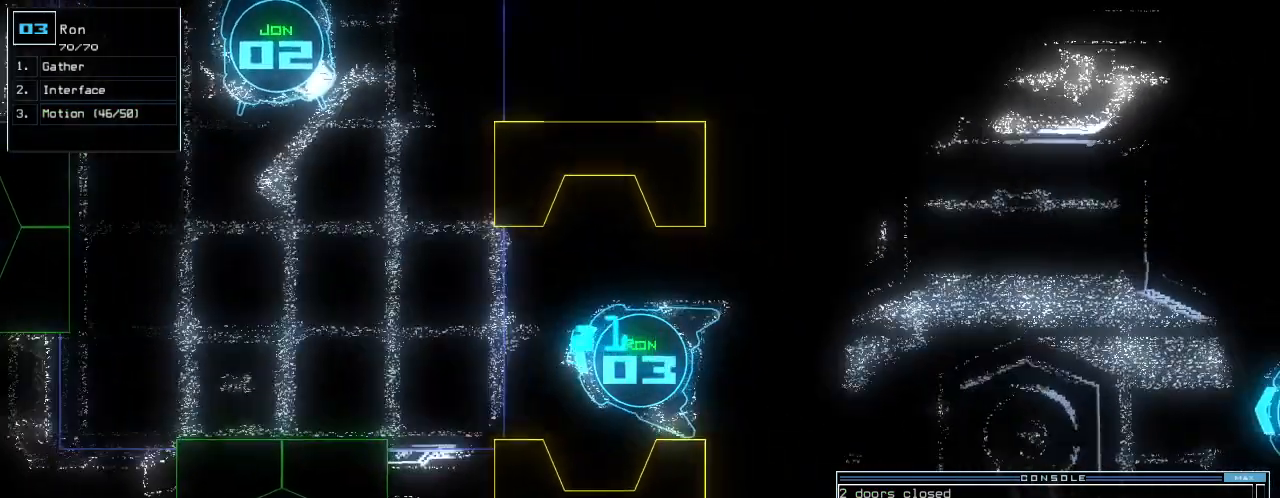
{"keys": ["down", "right"], "events": [[40, "left", "up"], [120, "f8", "down"], [180, "f8", "up"], [480, "right", "down"]]}
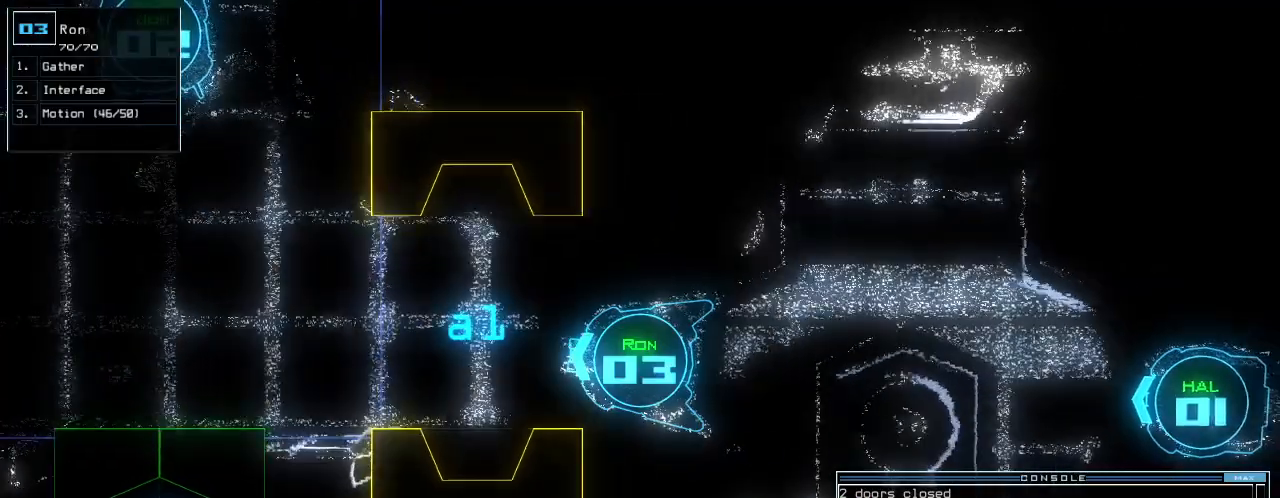
{"keys": [], "events": [[60, "right", "up"], [160, "right", "down"], [200, "right", "up"], [480, "down", "up"]]}
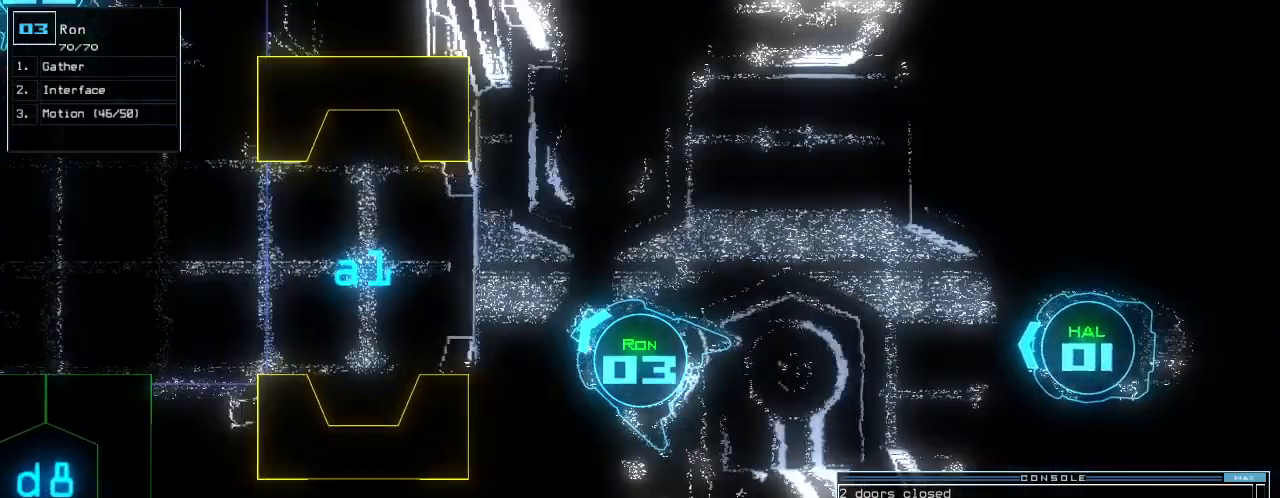
{"keys": [], "events": [[120, "space", "down"], [220, "space", "up"]]}
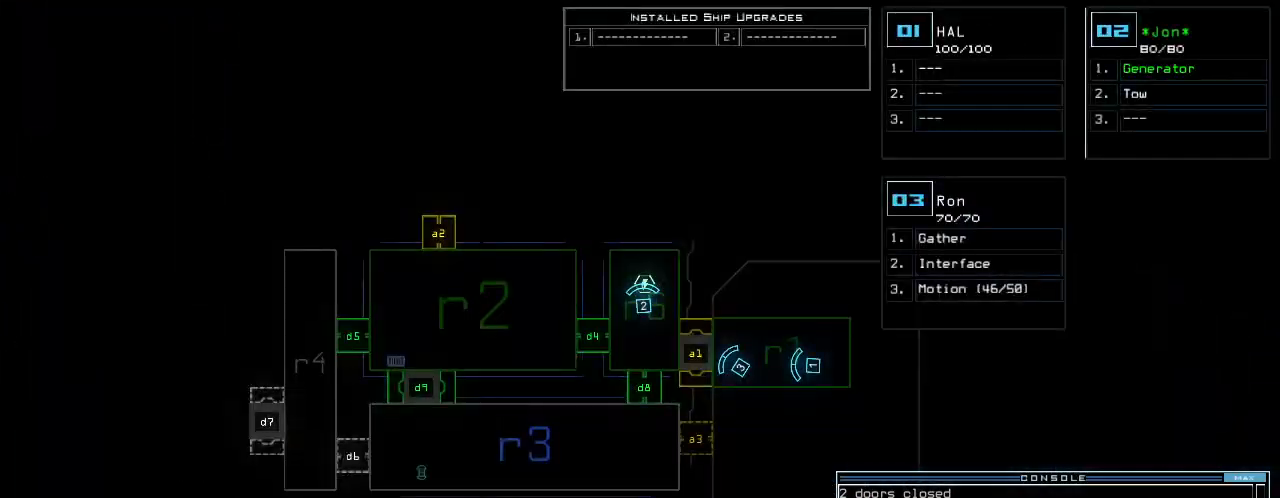
{"keys": ["down"], "events": [[280, "down", "down"], [300, "2", "down"], [380, "2", "up"], [400, "left", "down"], [480, "left", "up"]]}
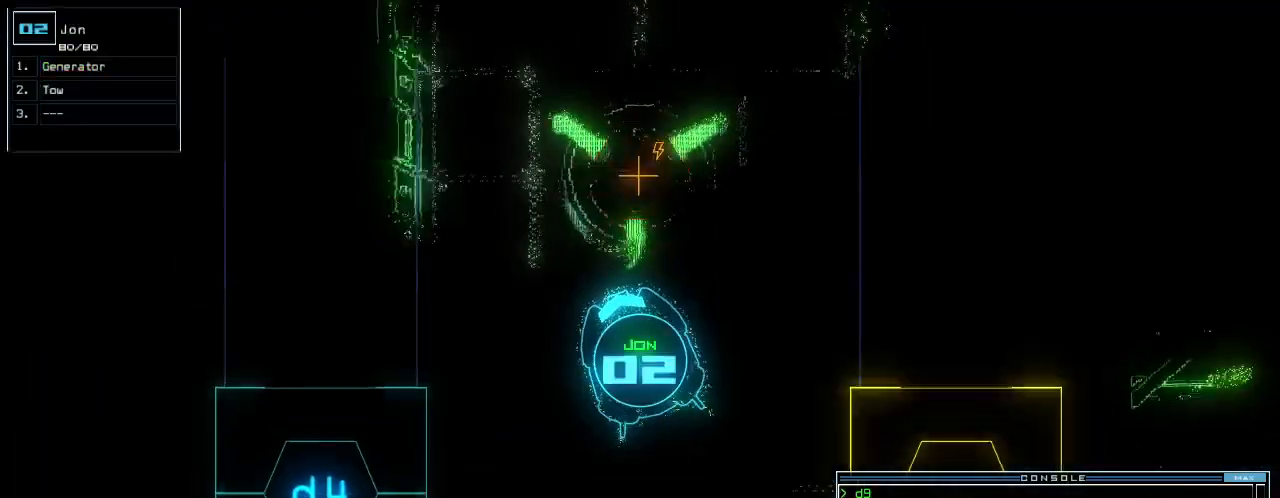
{"keys": ["down", "left"], "events": [[300, "left", "down"], [380, "left", "up"], [480, "left", "down"]]}
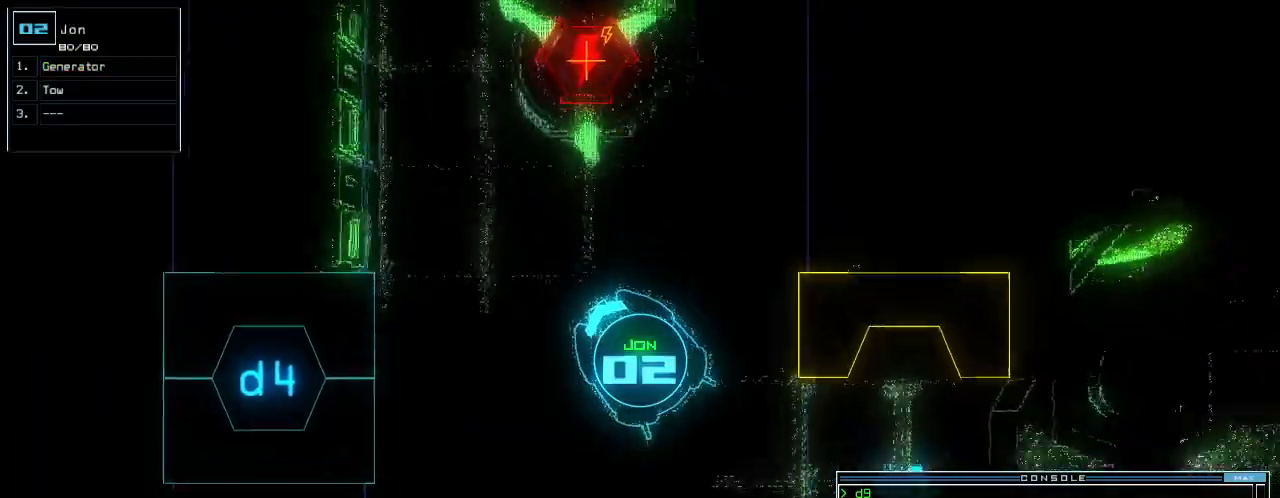
{"keys": ["down"], "events": [[20, "left", "up"], [240, "left", "down"], [320, "left", "up"], [400, "left", "down"], [480, "left", "up"]]}
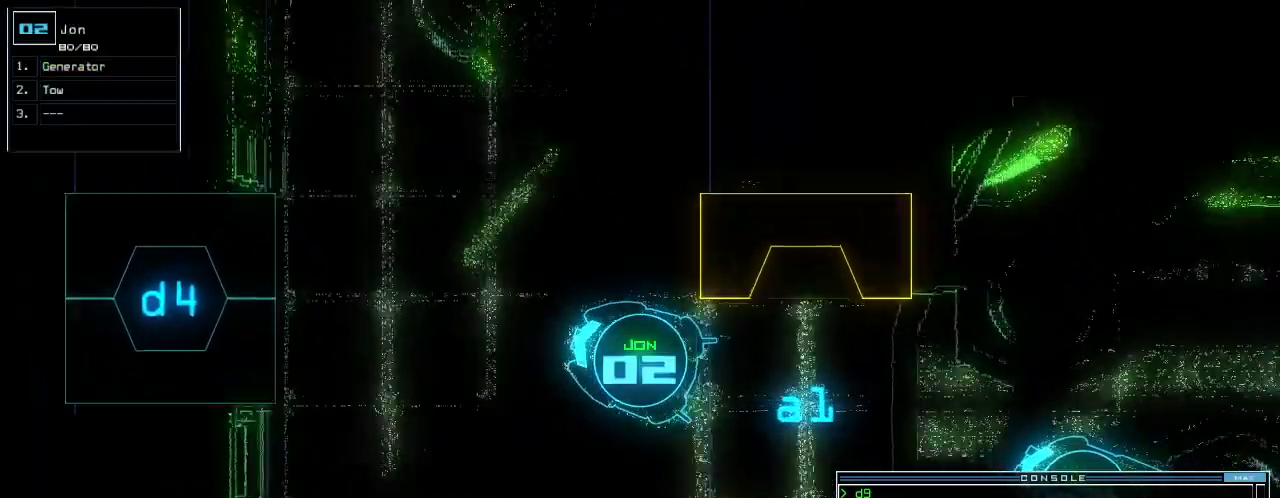
{"keys": ["down"]}
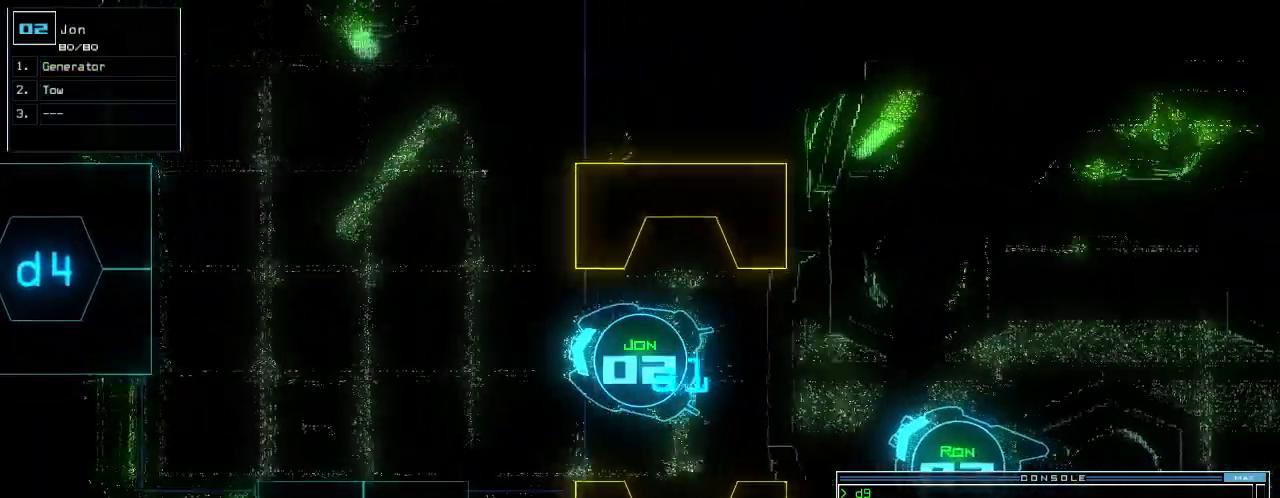
{"keys": ["space"]}
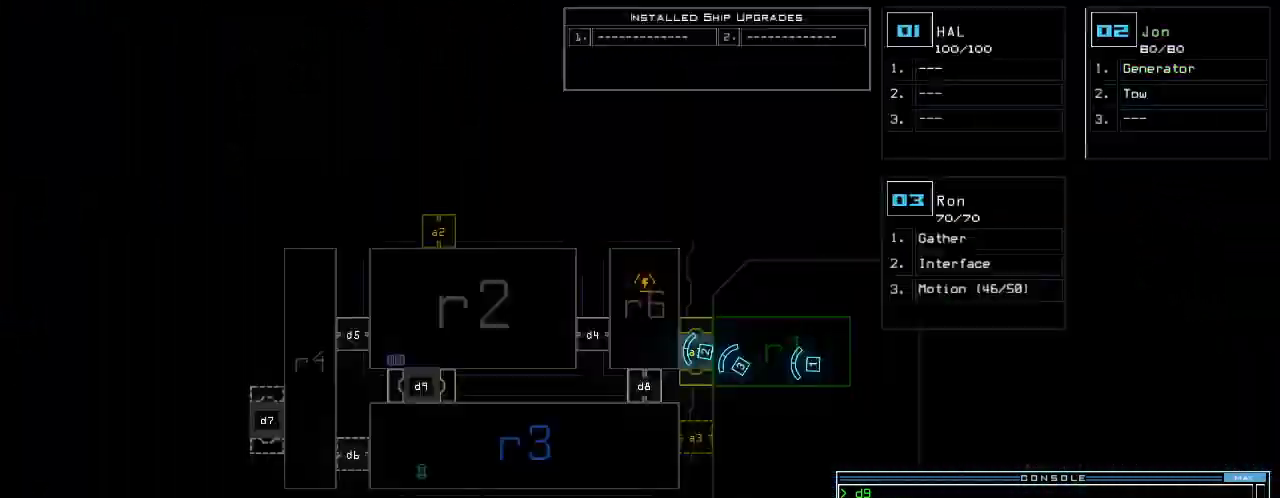
{"keys": [], "events": [[40, "space", "up"]]}